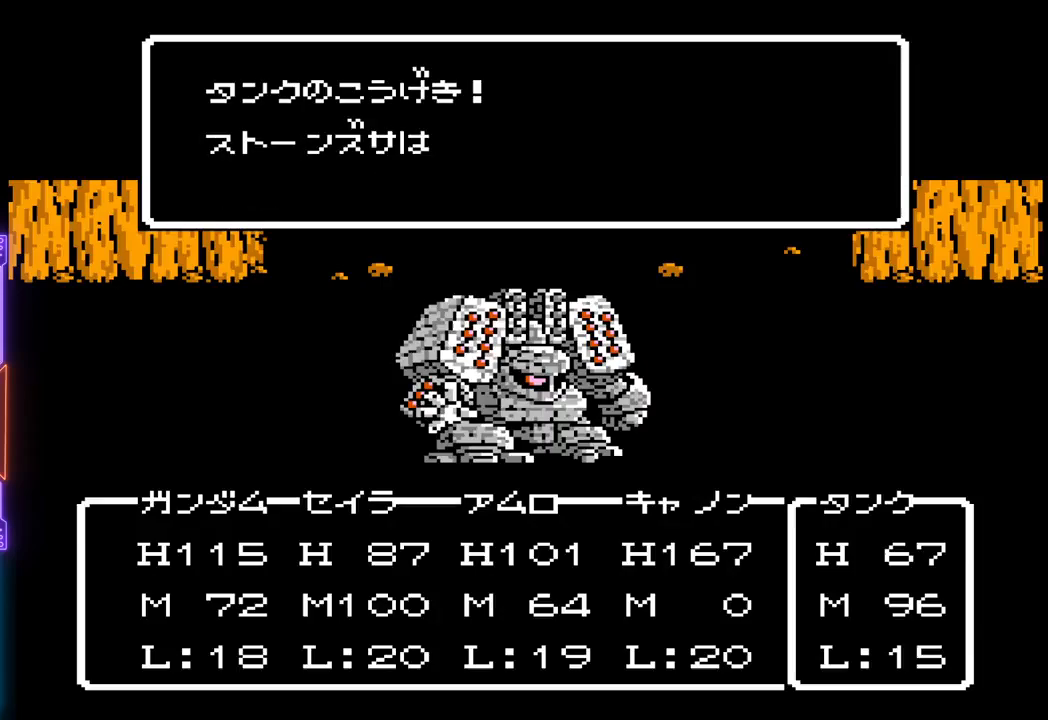
Gameplay with a controller (PlayStation layout); each line is a JSON object with the inputs held at the frame after it. "events" lists button and stick changes between this image and that frame as [ms after this image, input, new state], when the widget could be followed in between. Not read: L3 R3 left_stick right_stick.
{"buttons": ["TRIANGLE"], "events": []}
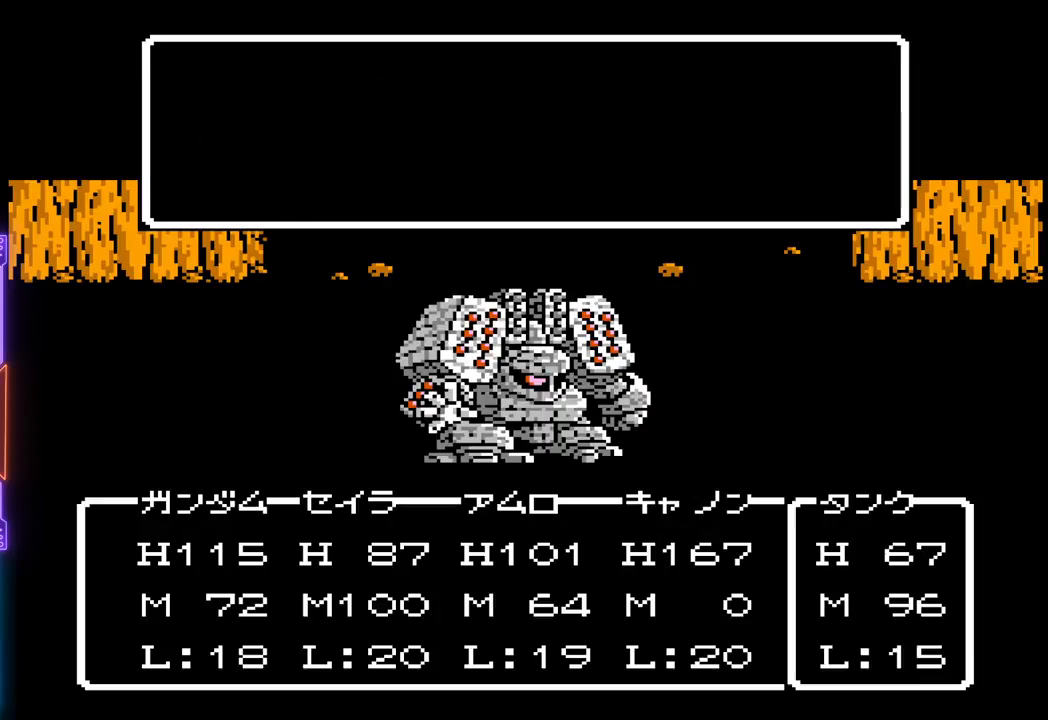
{"buttons": ["TRIANGLE"], "events": []}
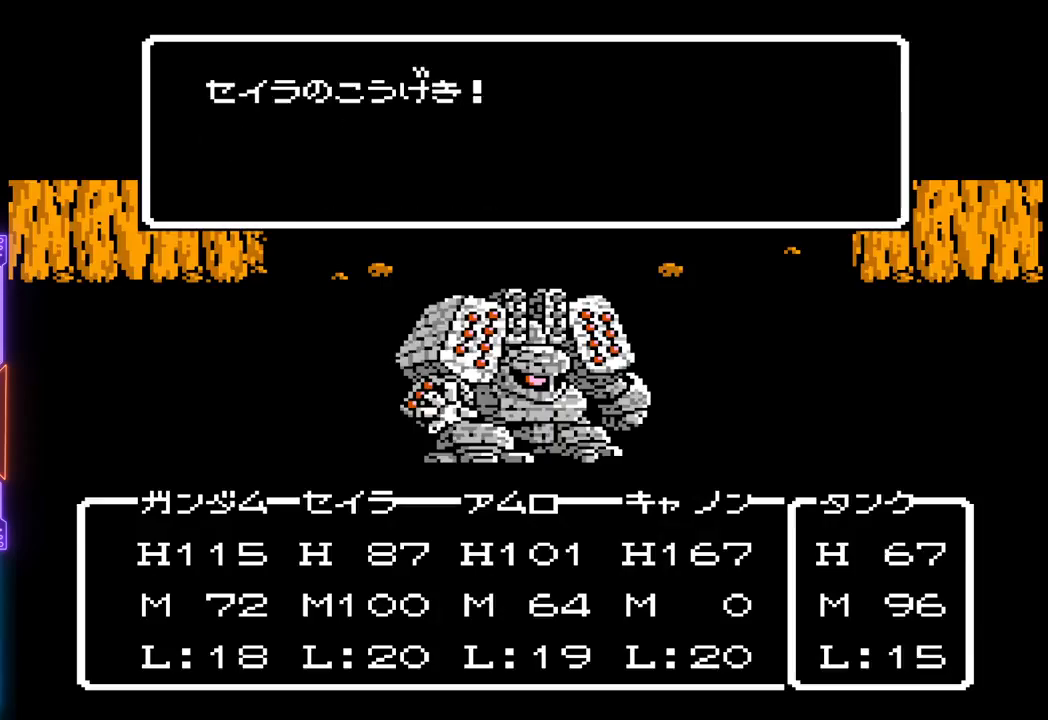
{"buttons": ["TRIANGLE"], "events": []}
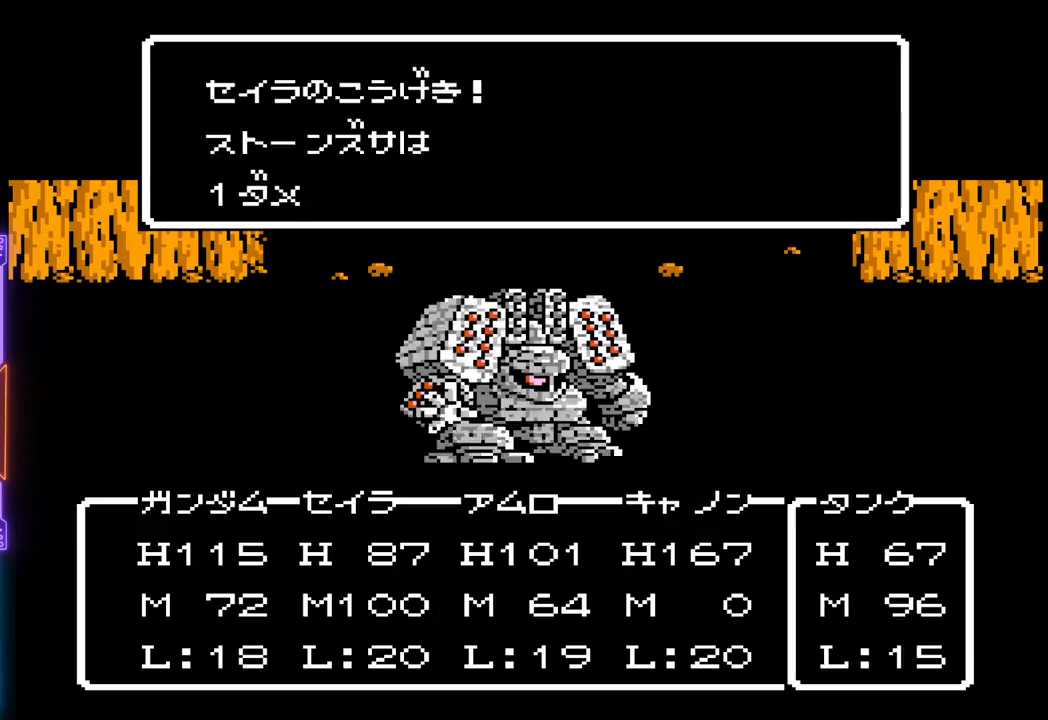
{"buttons": ["TRIANGLE"], "events": []}
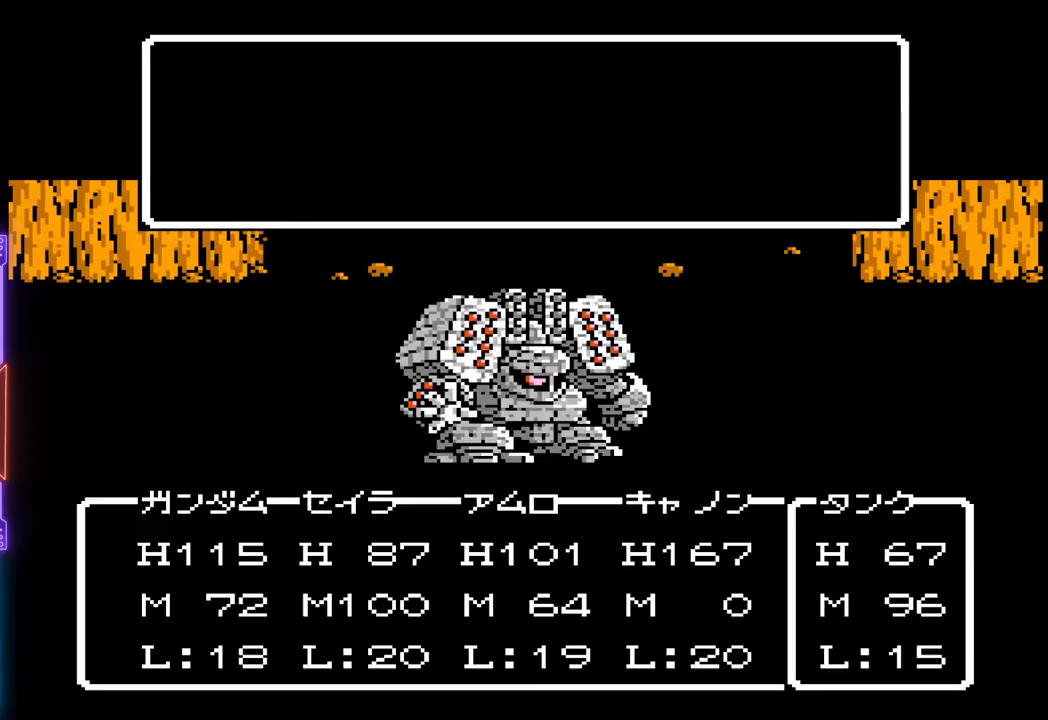
{"buttons": ["TRIANGLE"], "events": []}
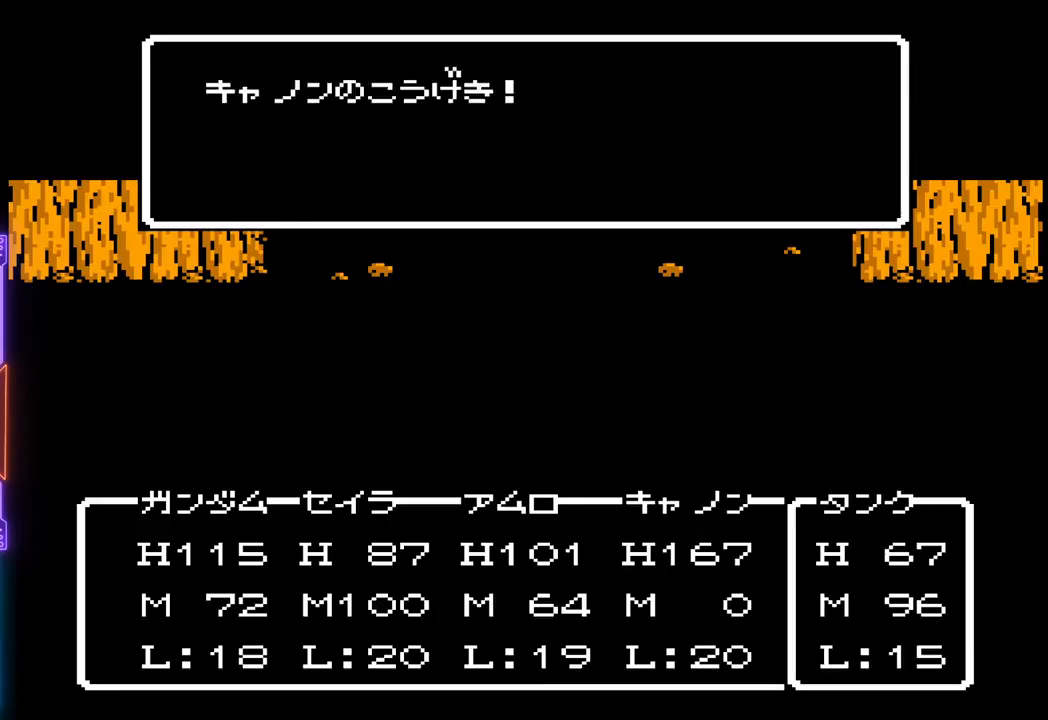
{"buttons": ["TRIANGLE"], "events": []}
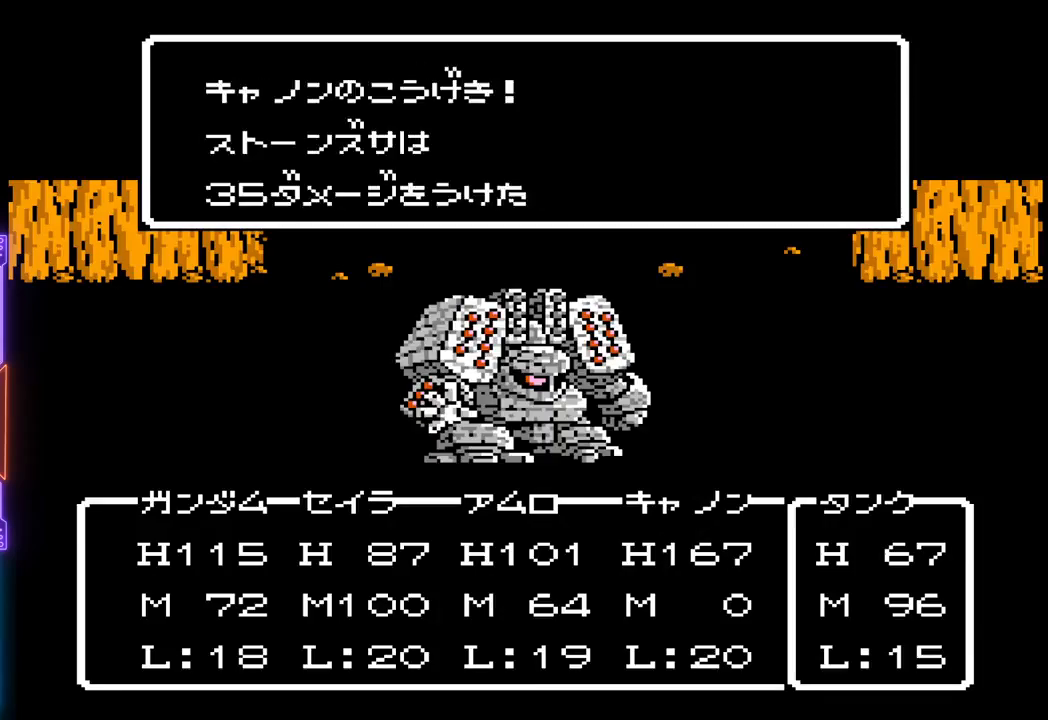
{"buttons": ["TRIANGLE"], "events": []}
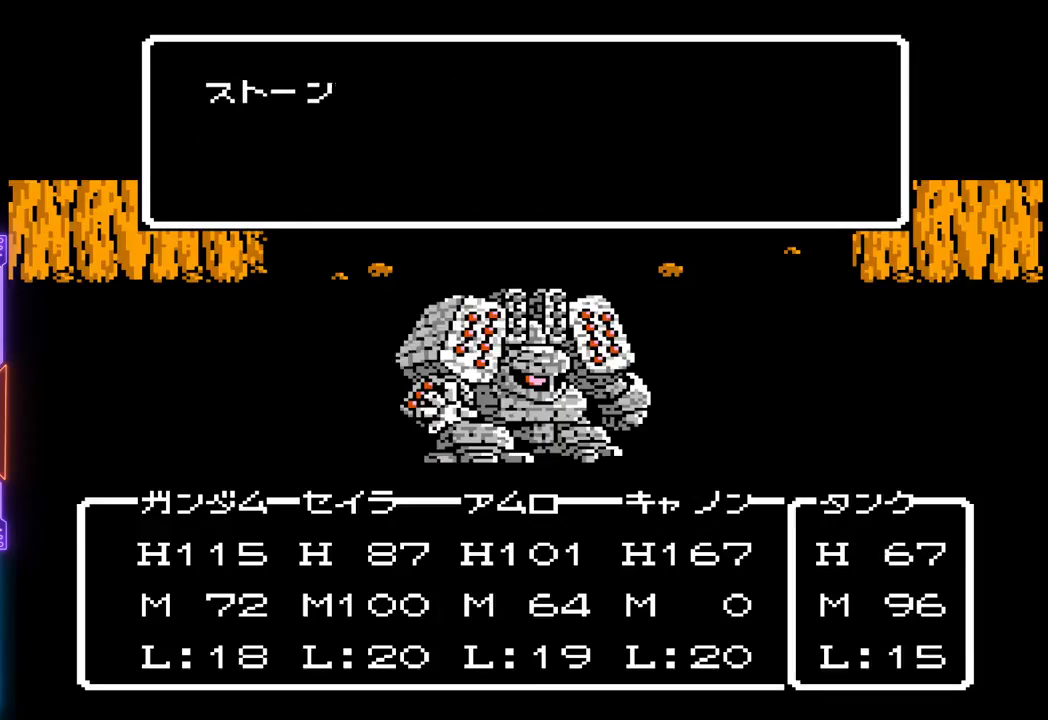
{"buttons": ["TRIANGLE"], "events": []}
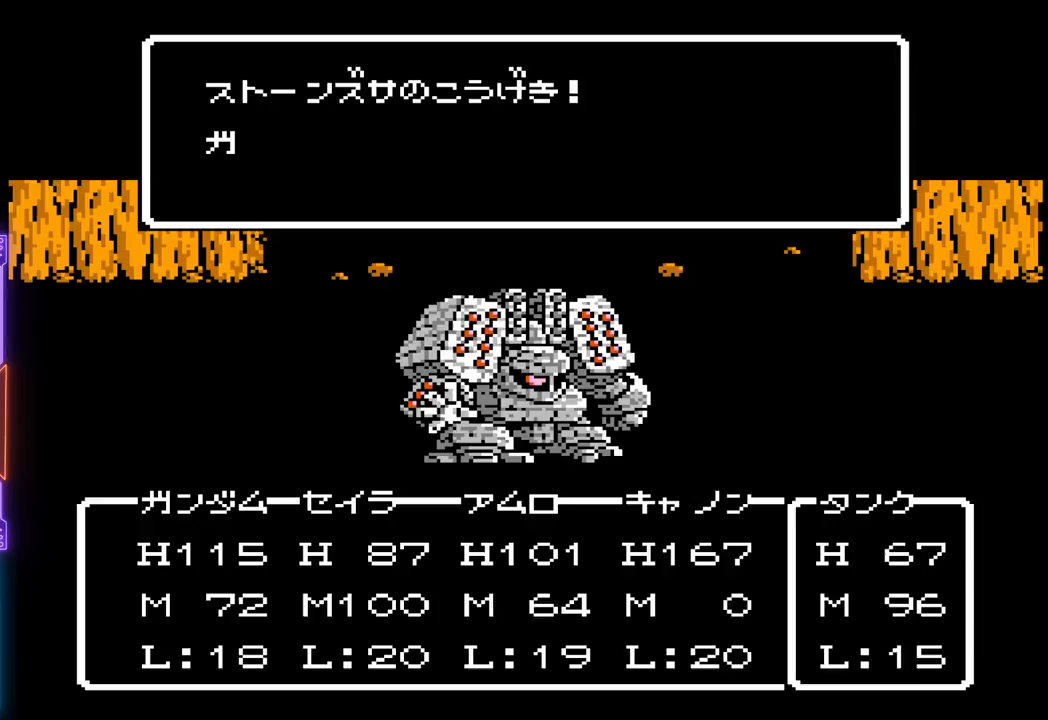
{"buttons": ["TRIANGLE"], "events": []}
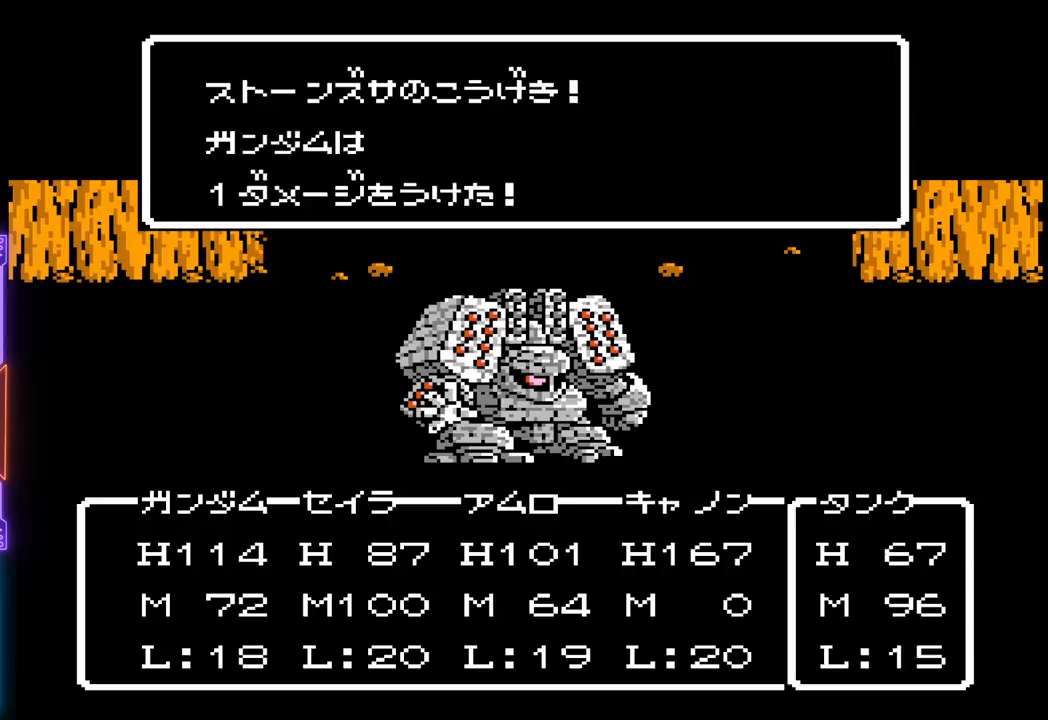
{"buttons": ["TRIANGLE"], "events": []}
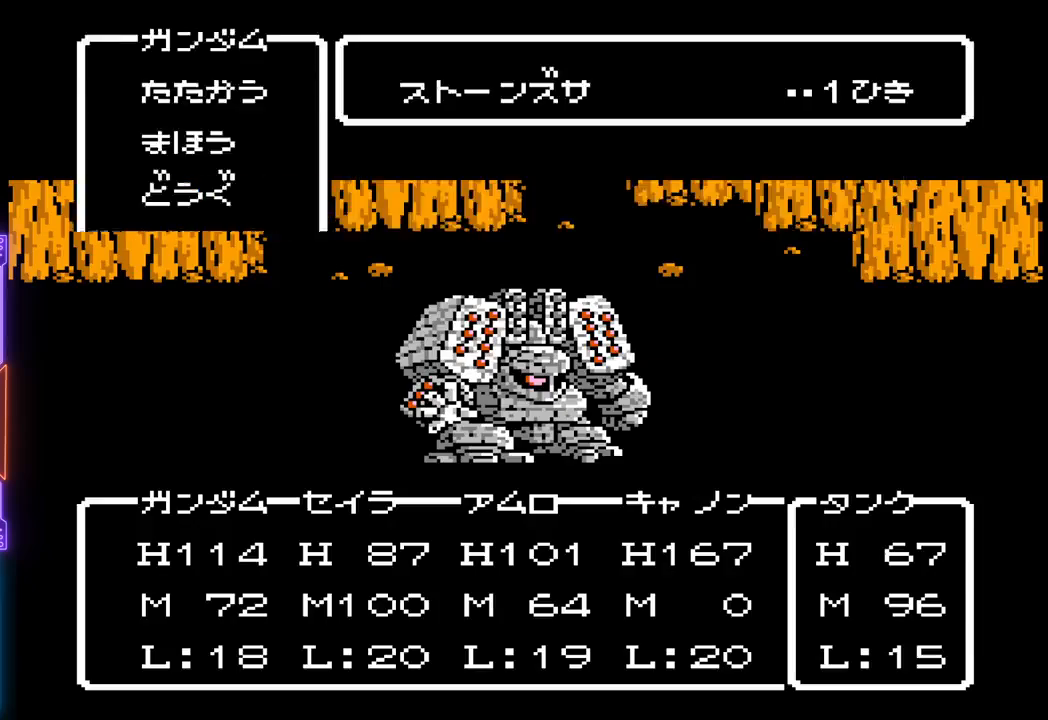
{"buttons": ["TRIANGLE"], "events": []}
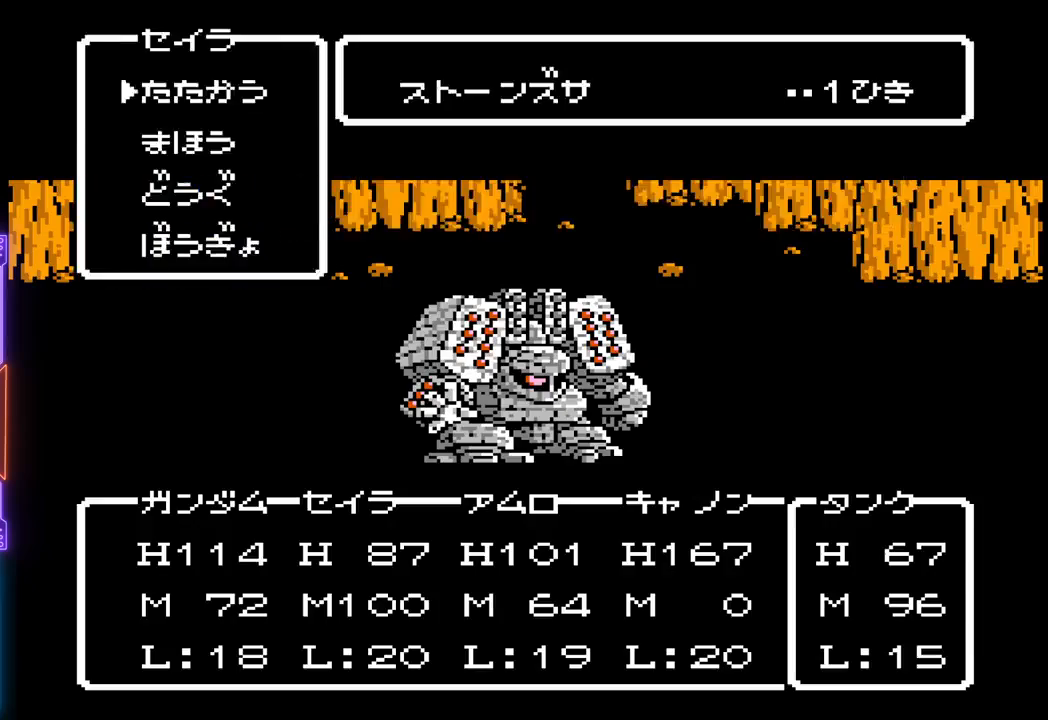
{"buttons": [], "events": [[283, "TRIANGLE", "up"]]}
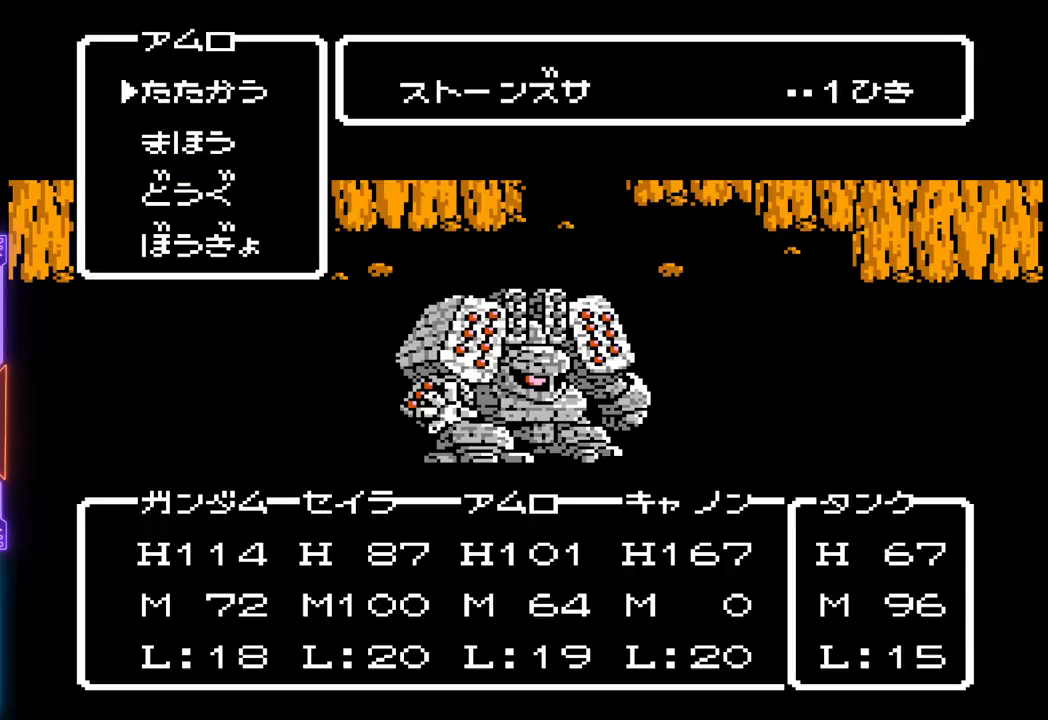
{"buttons": [], "events": [[367, "DPAD_DOWN", "down"], [483, "DPAD_DOWN", "up"]]}
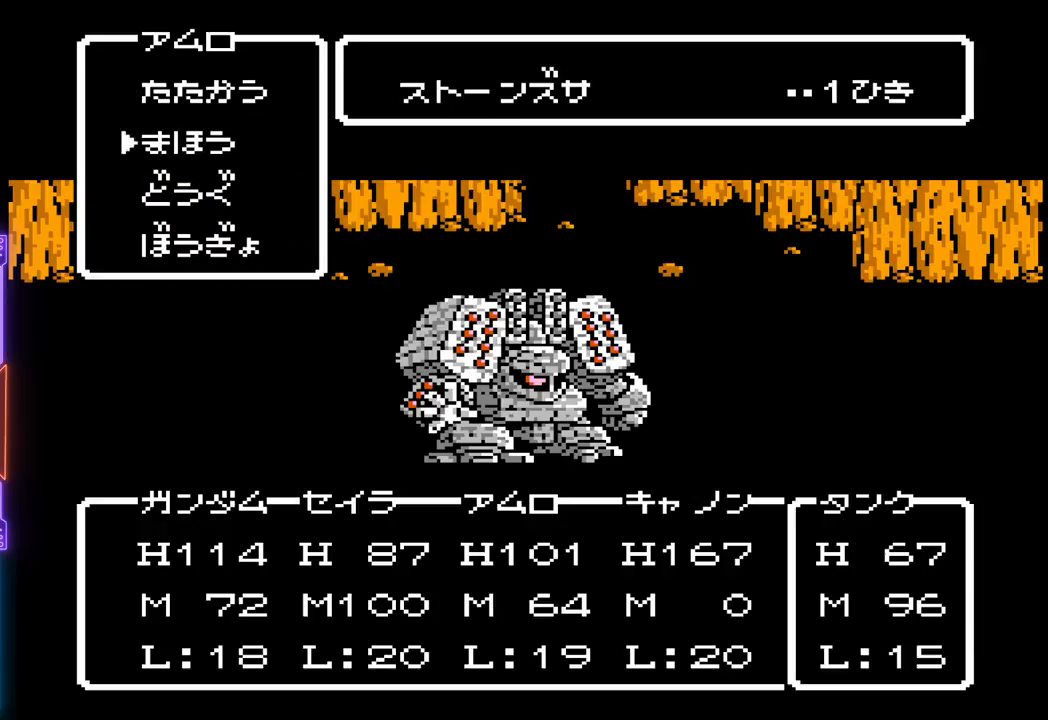
{"buttons": [], "events": [[67, "CIRCLE", "down"], [250, "CIRCLE", "up"]]}
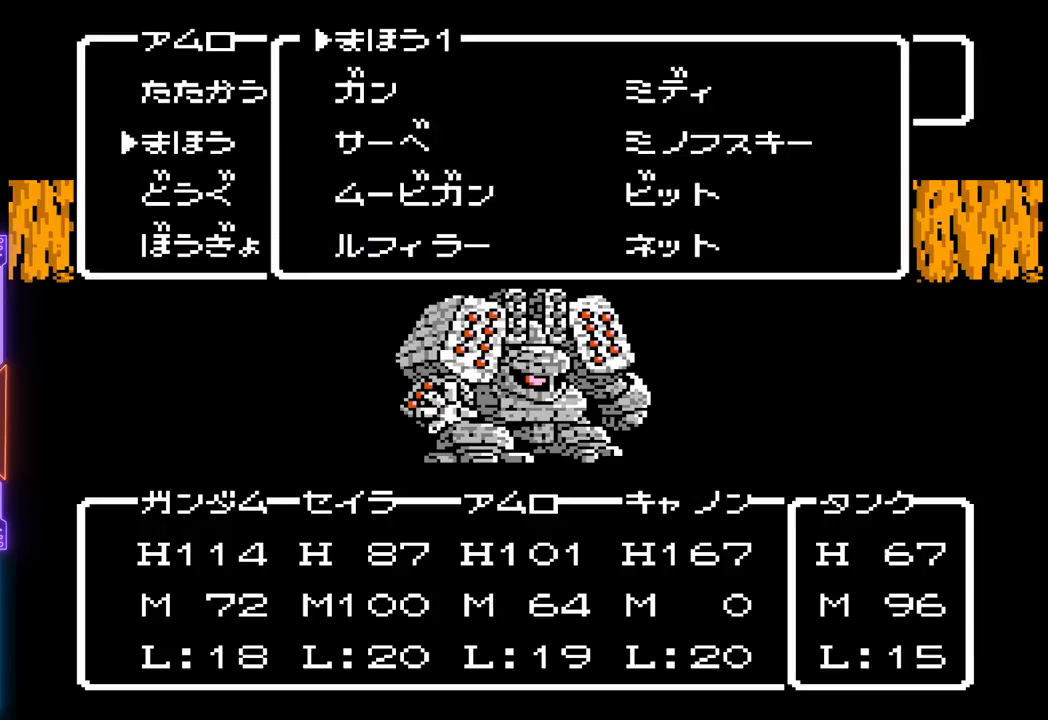
{"buttons": ["DPAD_DOWN"], "events": [[33, "DPAD_RIGHT", "down"], [150, "DPAD_RIGHT", "up"], [250, "DPAD_DOWN", "down"], [350, "DPAD_DOWN", "up"], [400, "DPAD_DOWN", "down"]]}
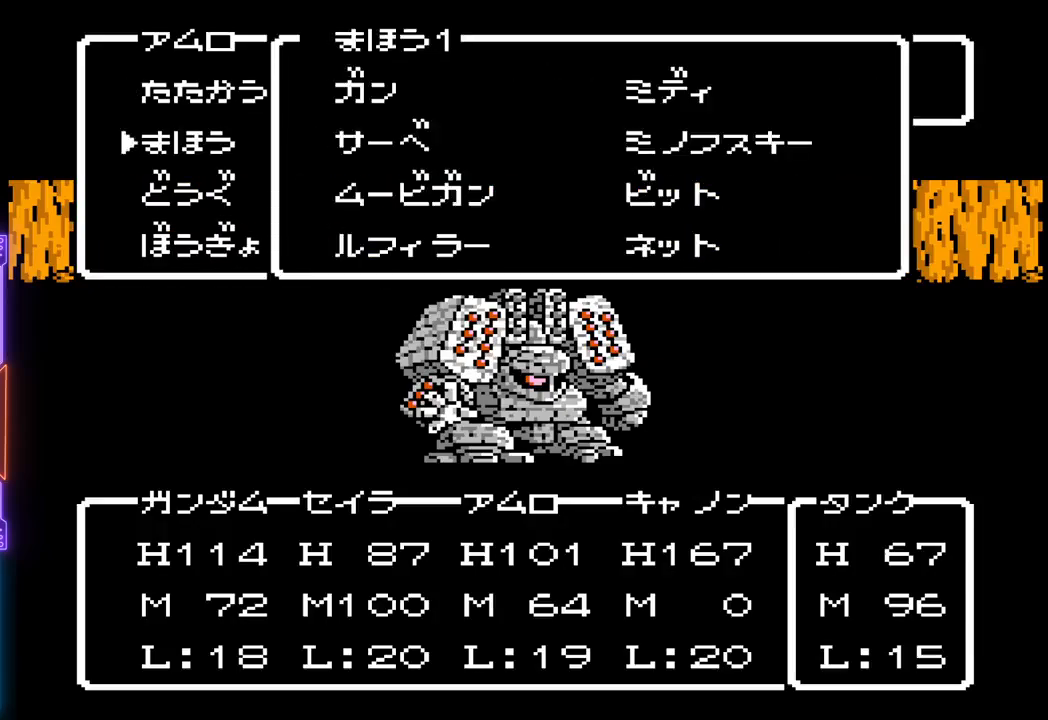
{"buttons": [], "events": [[17, "DPAD_DOWN", "up"], [50, "DPAD_DOWN", "down"], [167, "DPAD_DOWN", "up"], [333, "DPAD_RIGHT", "down"], [450, "DPAD_RIGHT", "up"]]}
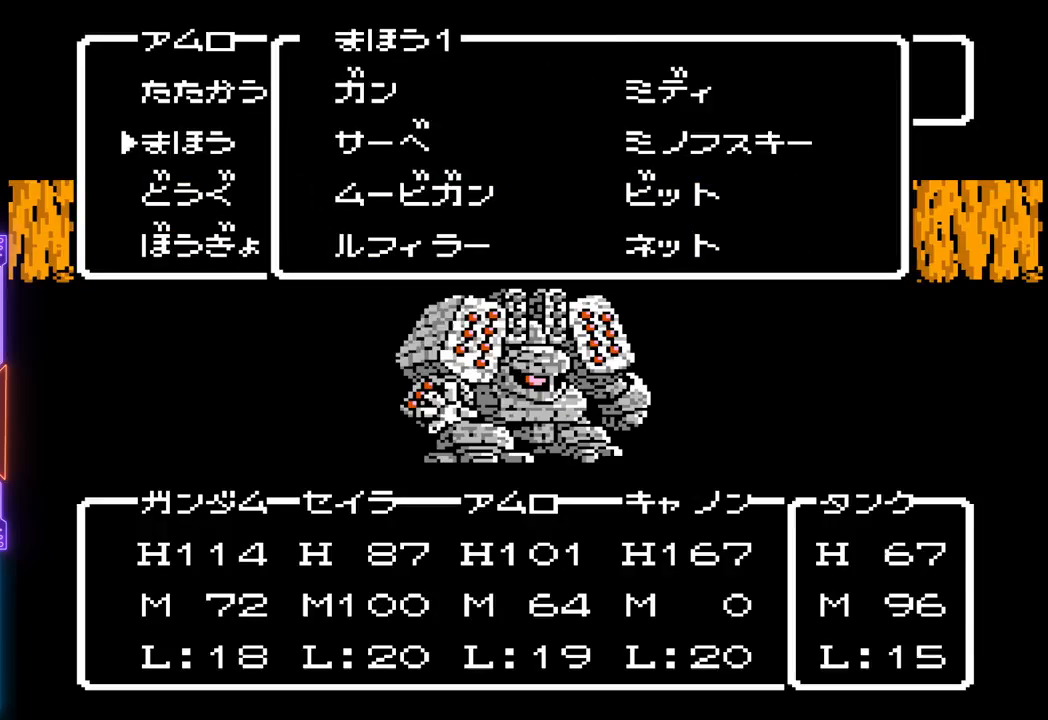
{"buttons": [], "events": [[133, "CIRCLE", "down"], [283, "CIRCLE", "up"]]}
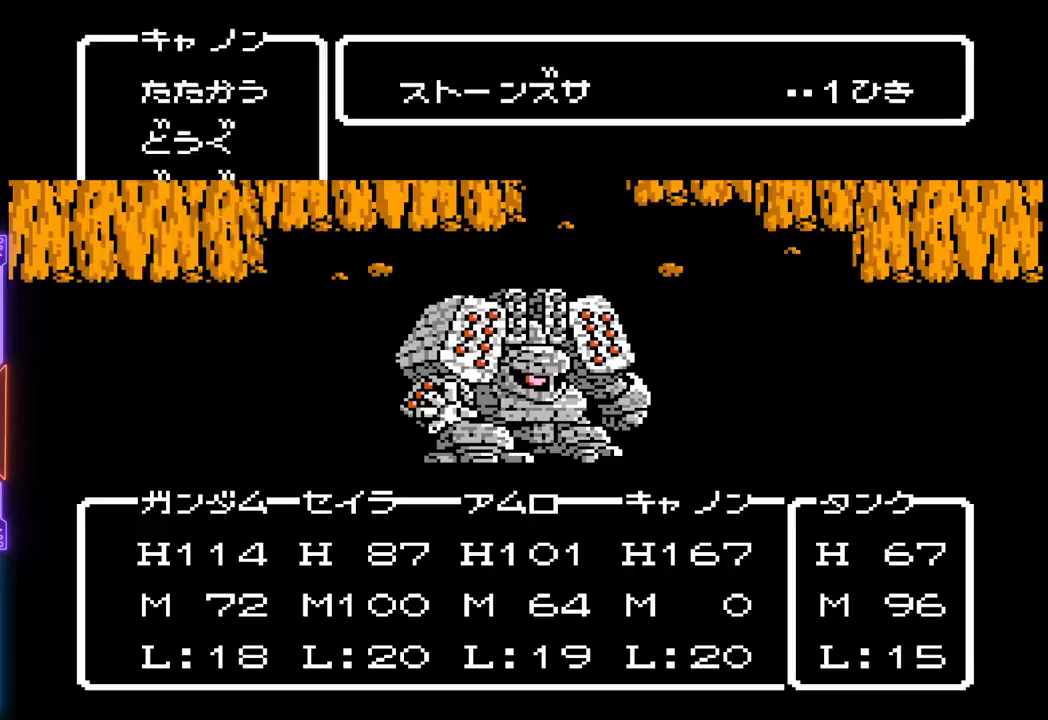
{"buttons": ["TRIANGLE"], "events": [[250, "TRIANGLE", "down"]]}
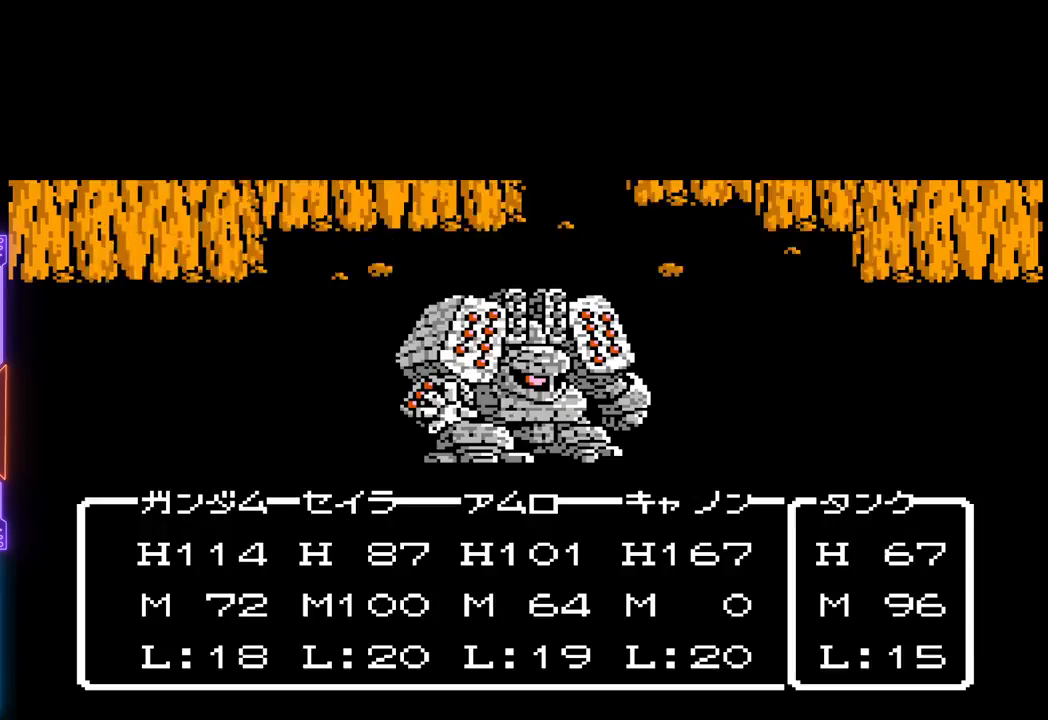
{"buttons": ["TRIANGLE"], "events": []}
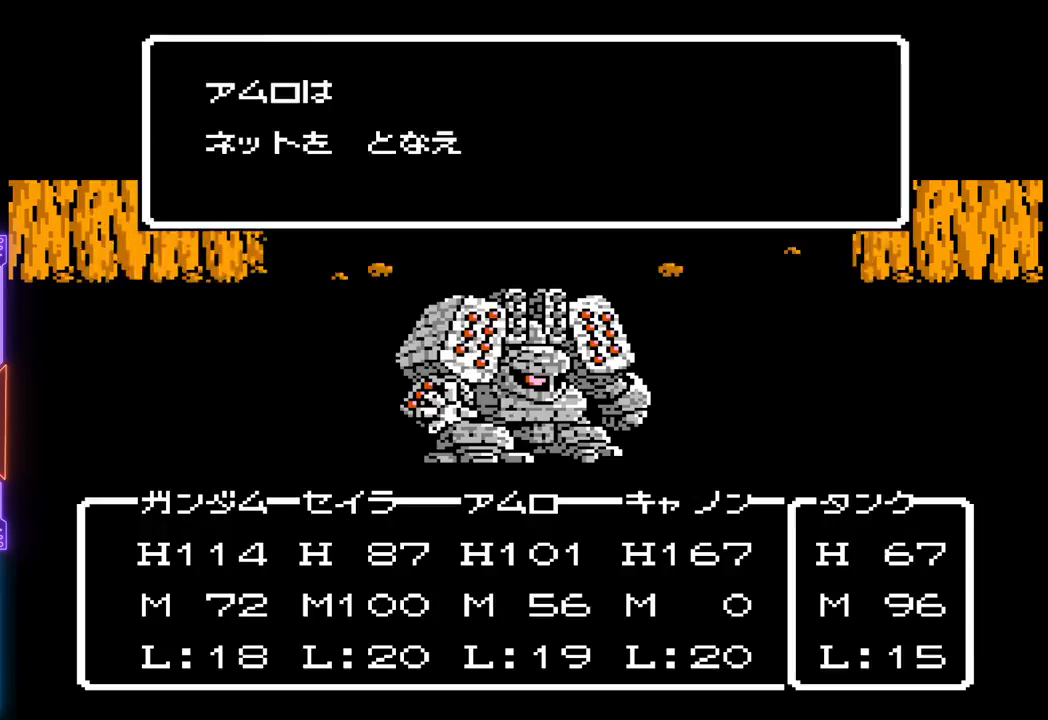
{"buttons": ["TRIANGLE"], "events": []}
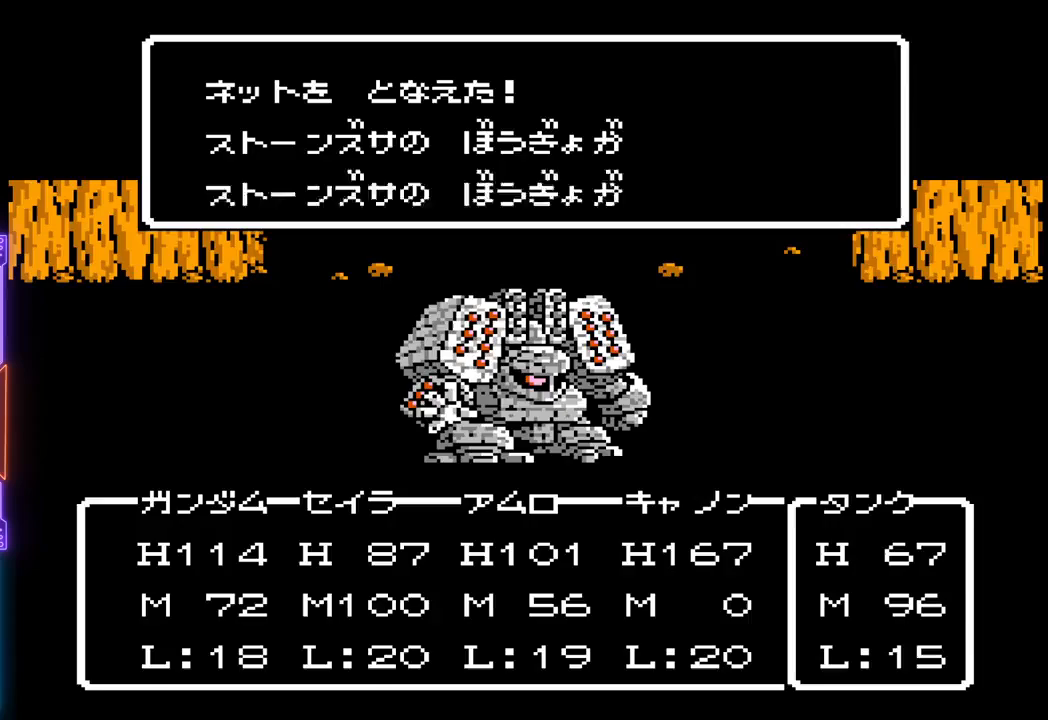
{"buttons": ["TRIANGLE"], "events": []}
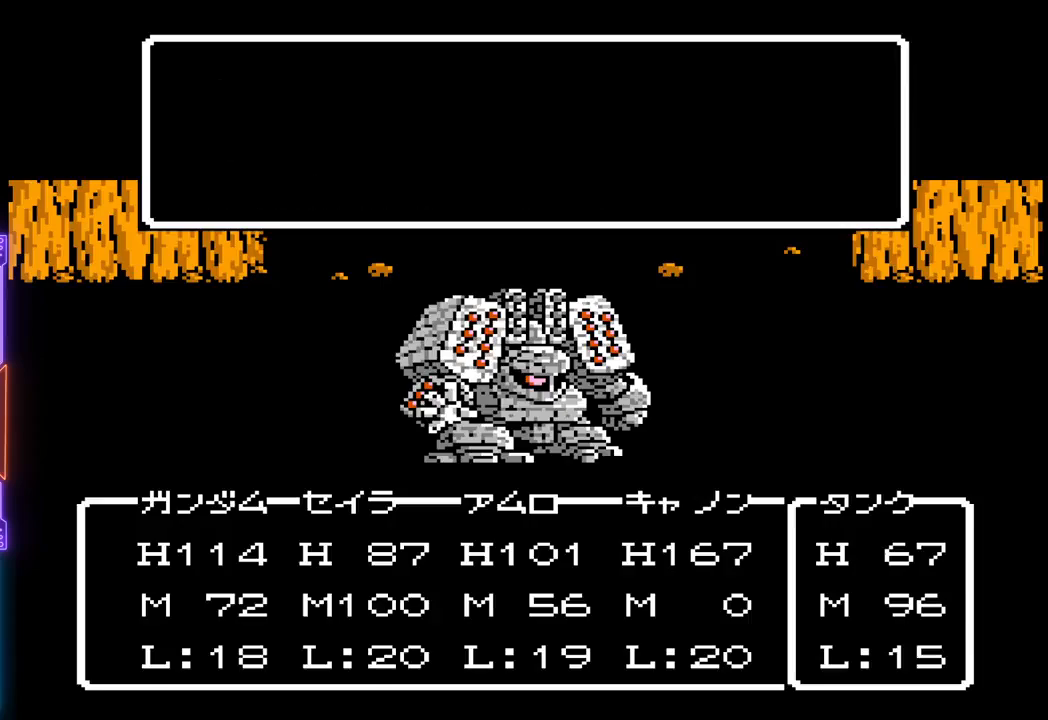
{"buttons": ["TRIANGLE"], "events": []}
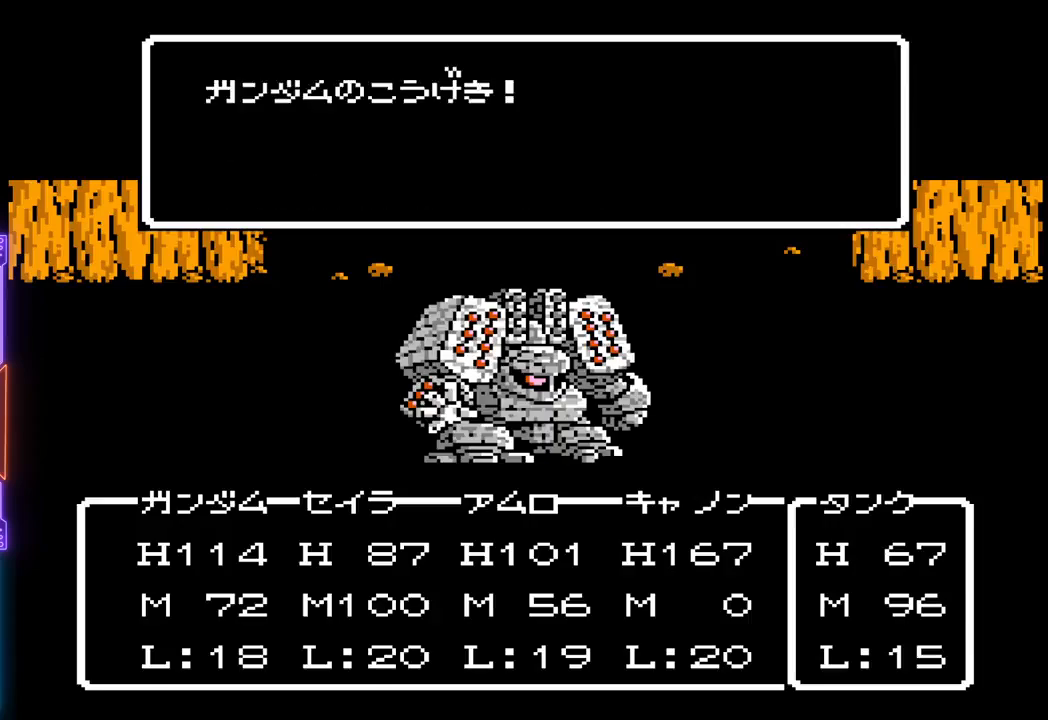
{"buttons": ["TRIANGLE"], "events": []}
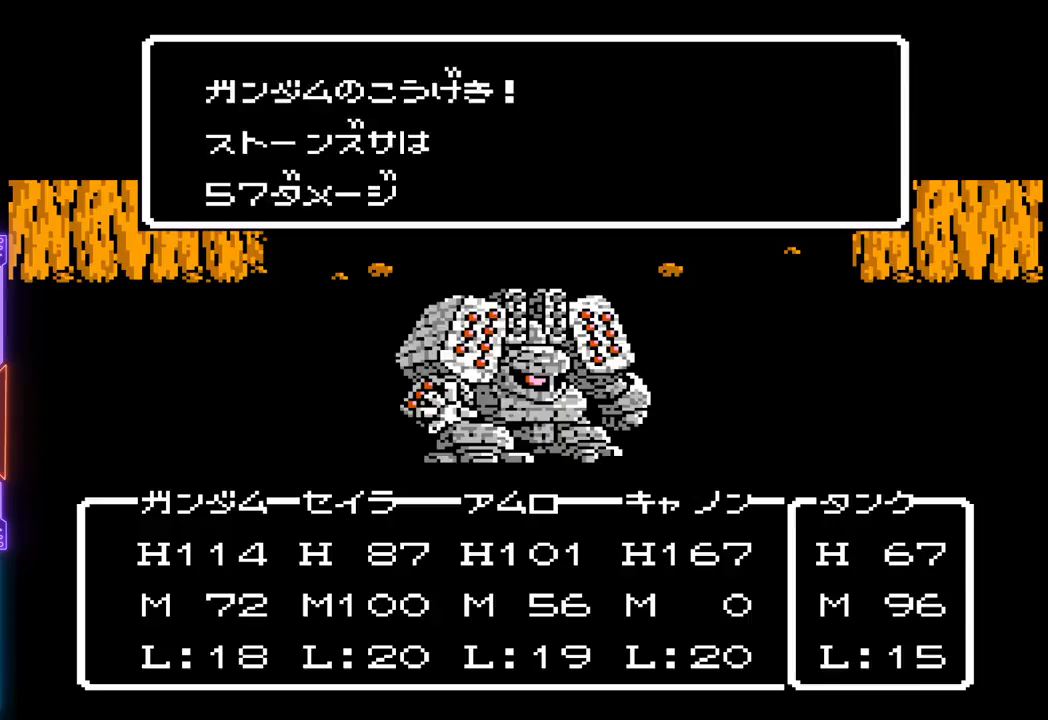
{"buttons": ["TRIANGLE"], "events": []}
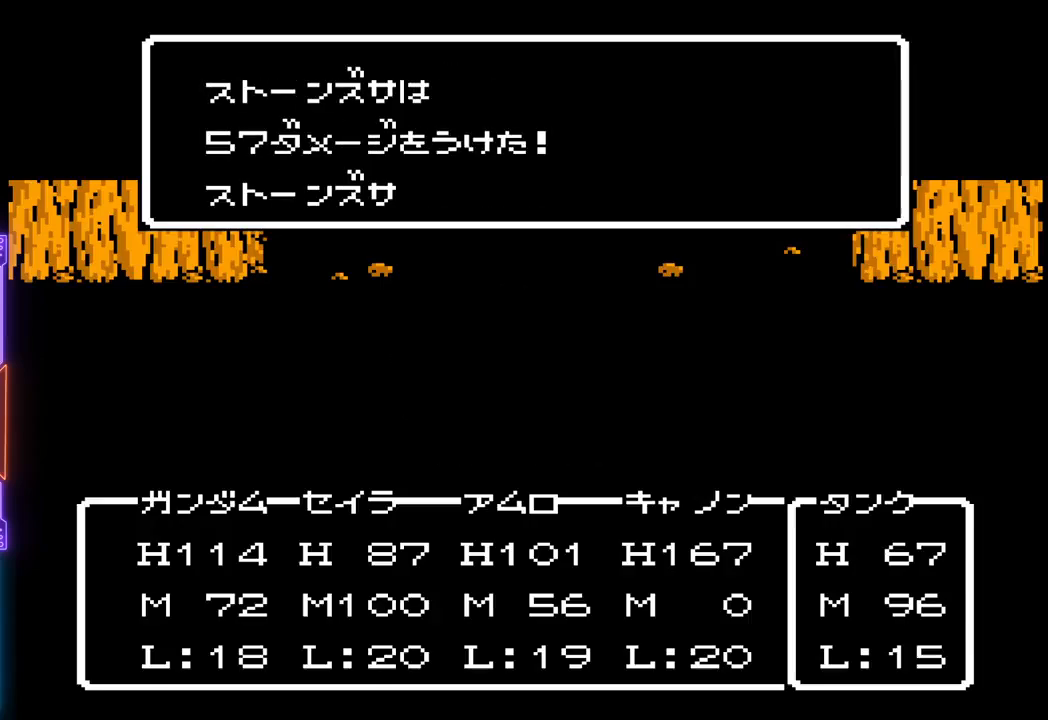
{"buttons": ["TRIANGLE"], "events": []}
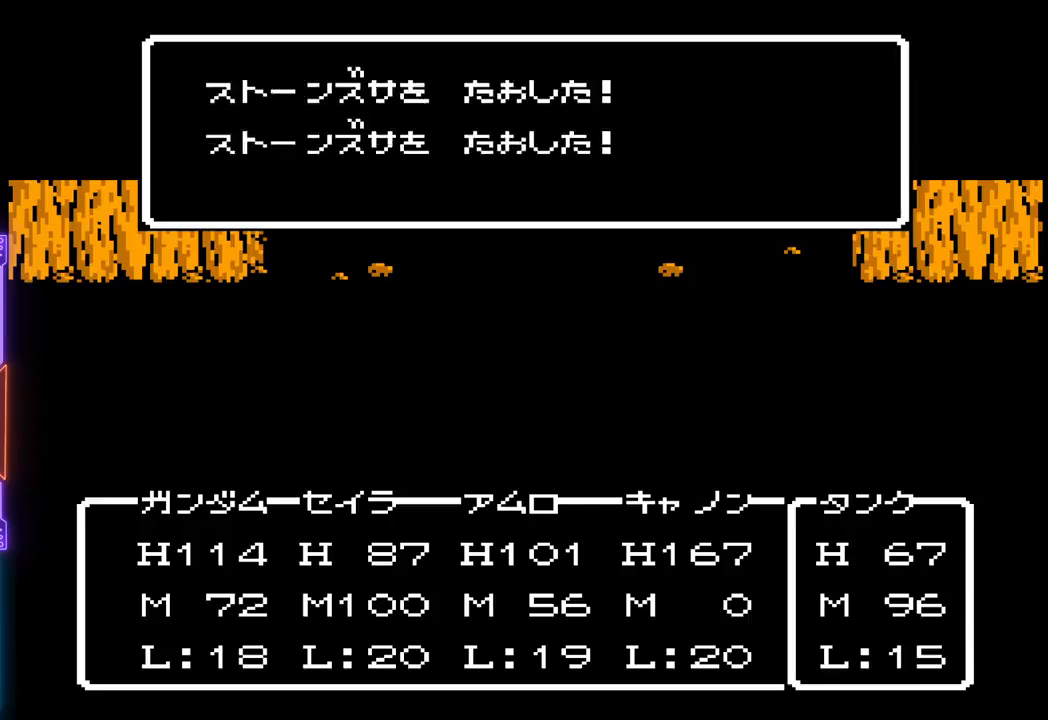
{"buttons": ["TRIANGLE"], "events": []}
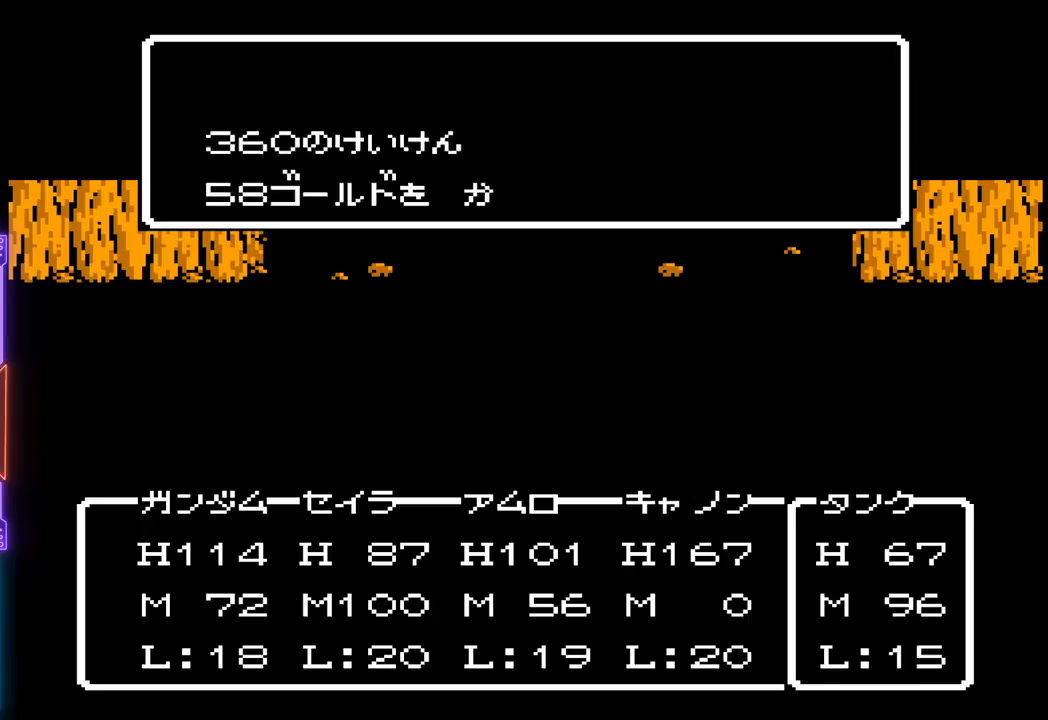
{"buttons": ["TRIANGLE"], "events": []}
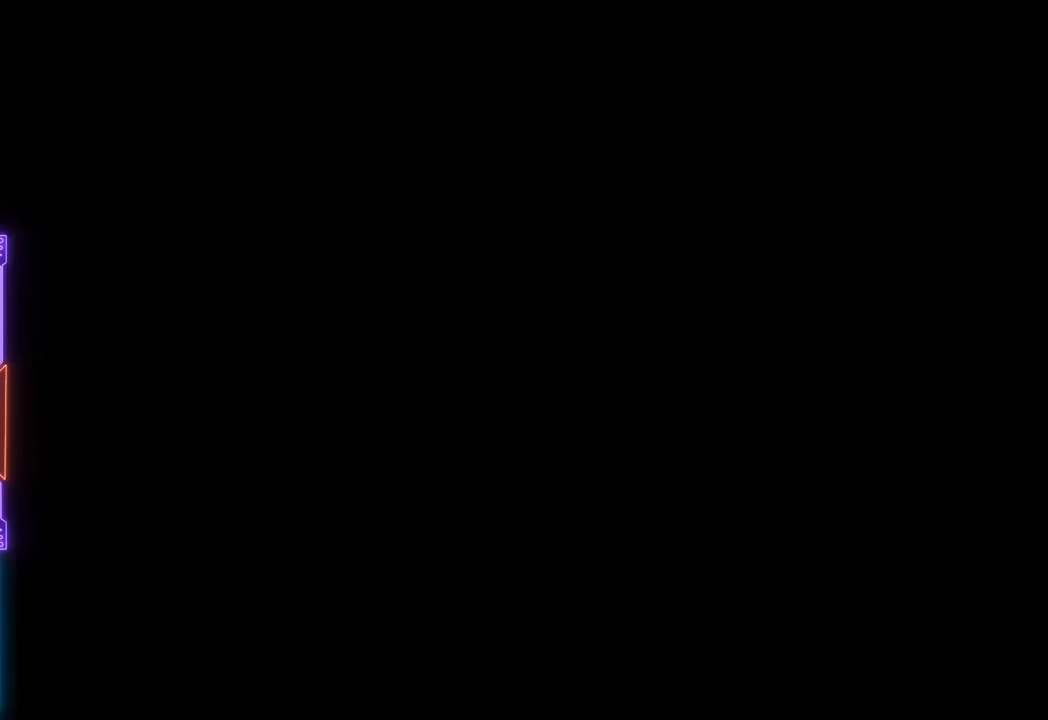
{"buttons": [], "events": [[117, "TRIANGLE", "up"]]}